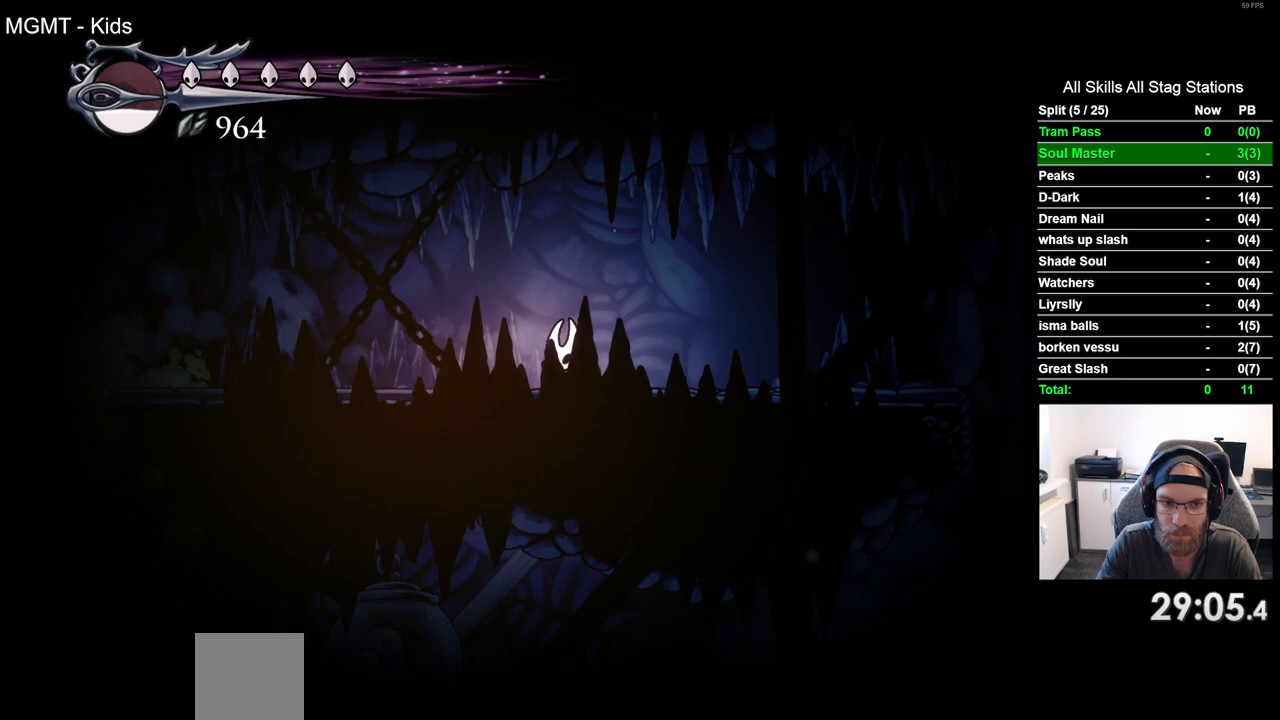
Gameplay with a controller (PlayStation layout); each line is a JSON object with the inputs held at the frame after it (dt_ms = milliseconds from this image to that frame). "events" lists button and stick changes between this image and that frame as [ms after this image, input, new state], when the widget could be followed in between. Not read: L3 R2 R3.
{"dt_ms": 500, "buttons": ["DPAD_LEFT"], "left_stick": "center", "right_stick": "center", "events": []}
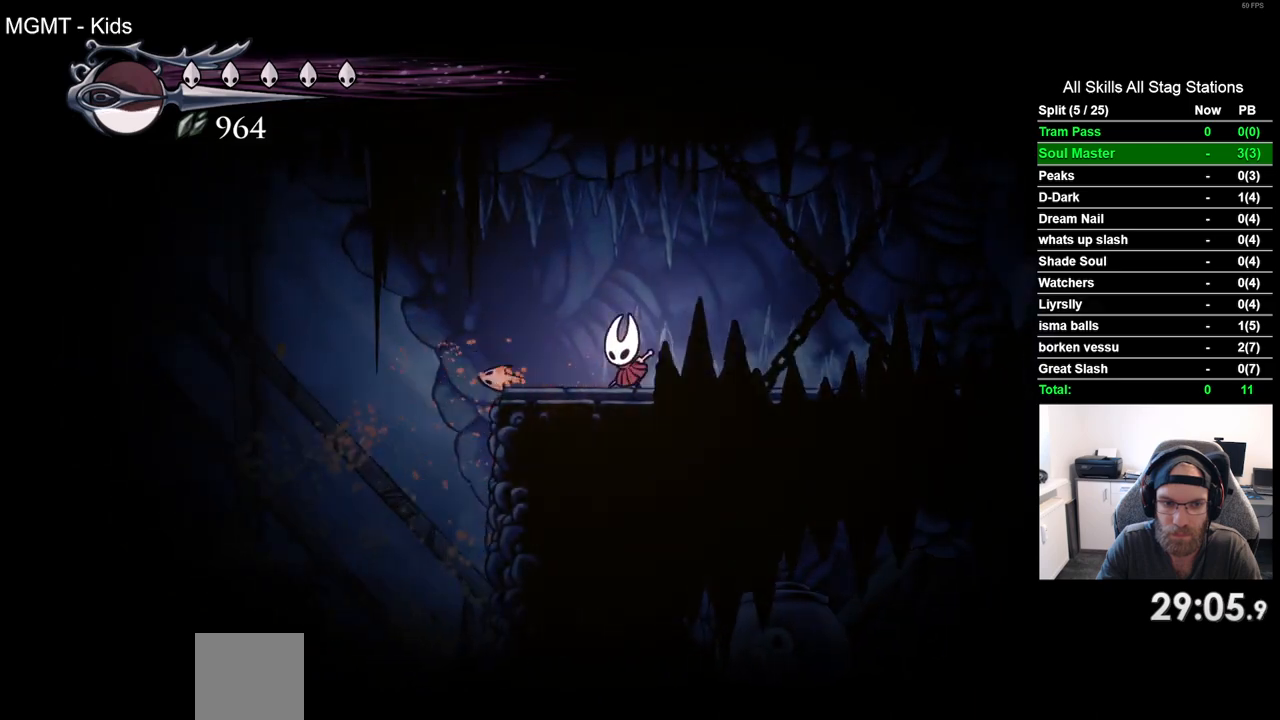
{"dt_ms": 500, "buttons": ["DPAD_LEFT"], "left_stick": "center", "right_stick": "center", "events": []}
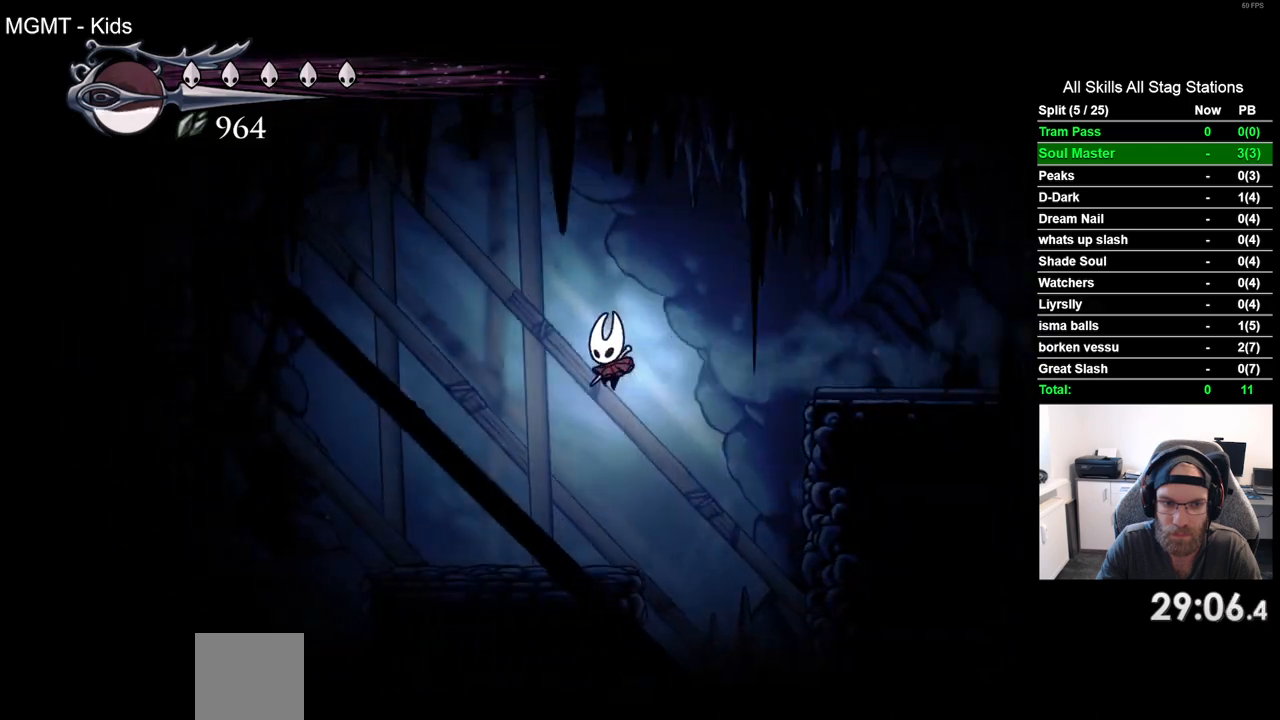
{"dt_ms": 500, "buttons": ["DPAD_LEFT"], "left_stick": "center", "right_stick": "center", "events": []}
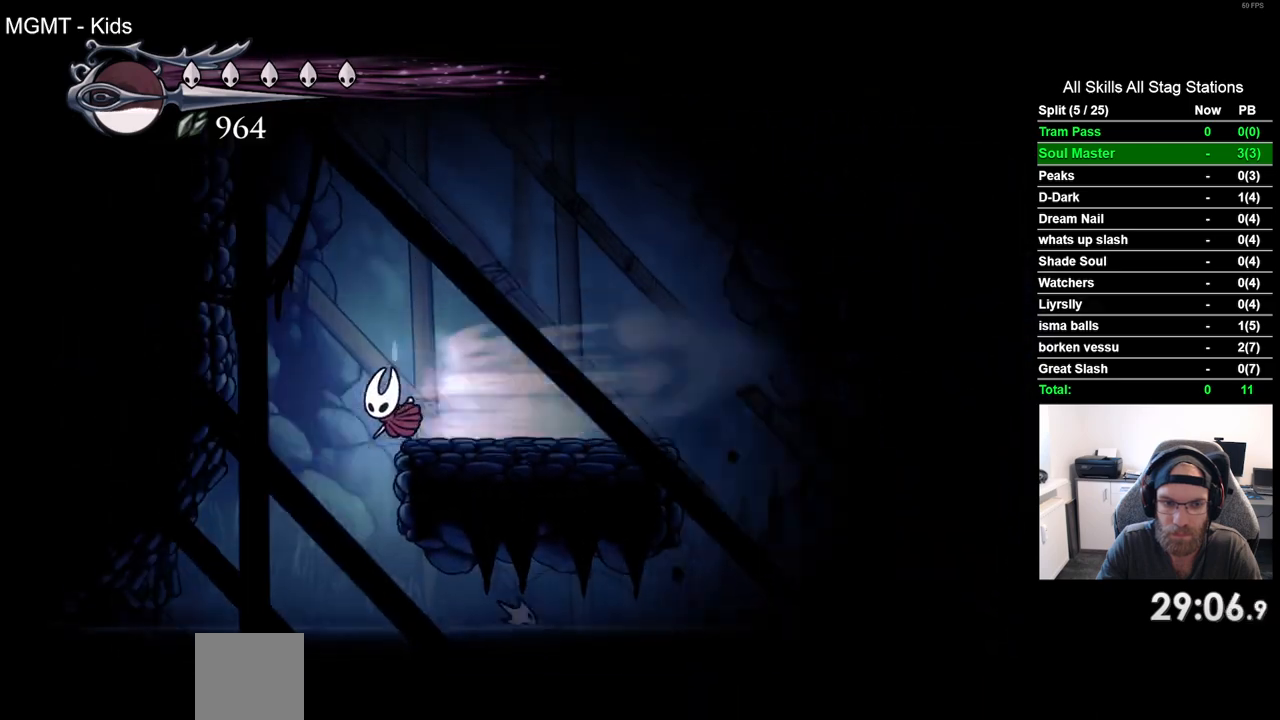
{"dt_ms": 500, "buttons": ["DPAD_LEFT"], "left_stick": "center", "right_stick": "center", "events": []}
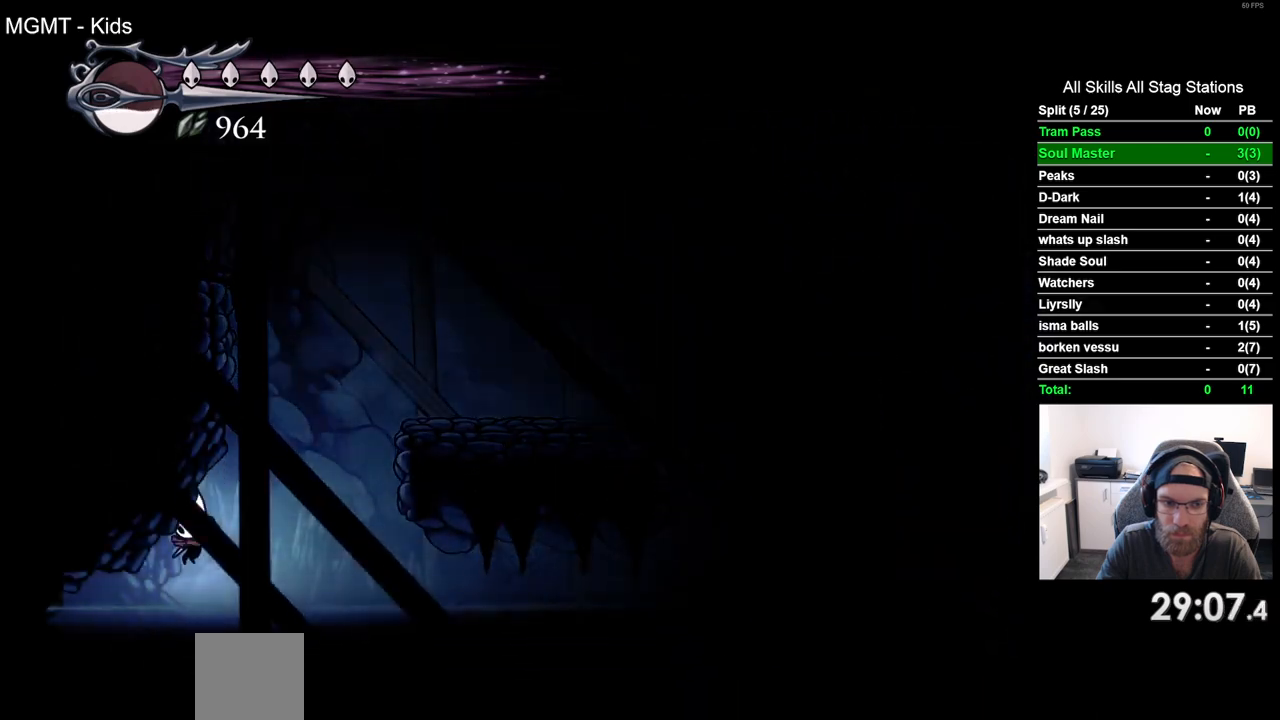
{"dt_ms": 500, "buttons": ["CROSS", "DPAD_LEFT"], "left_stick": "center", "right_stick": "center", "events": [[233, "CROSS", "down"], [350, "CROSS", "up"], [450, "CROSS", "down"]]}
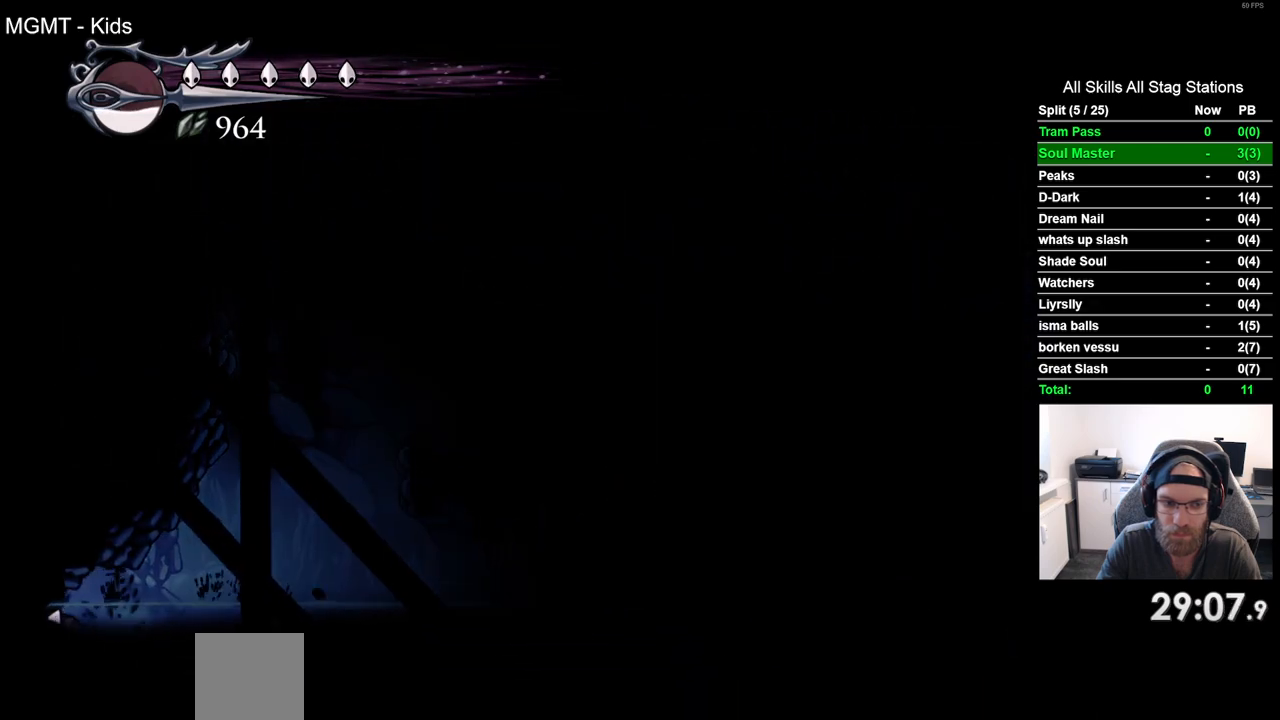
{"dt_ms": 500, "buttons": ["DPAD_LEFT"], "left_stick": "center", "right_stick": "center", "events": [[50, "CROSS", "up"], [133, "CROSS", "down"], [217, "CROSS", "up"], [317, "CROSS", "down"], [417, "CROSS", "up"]]}
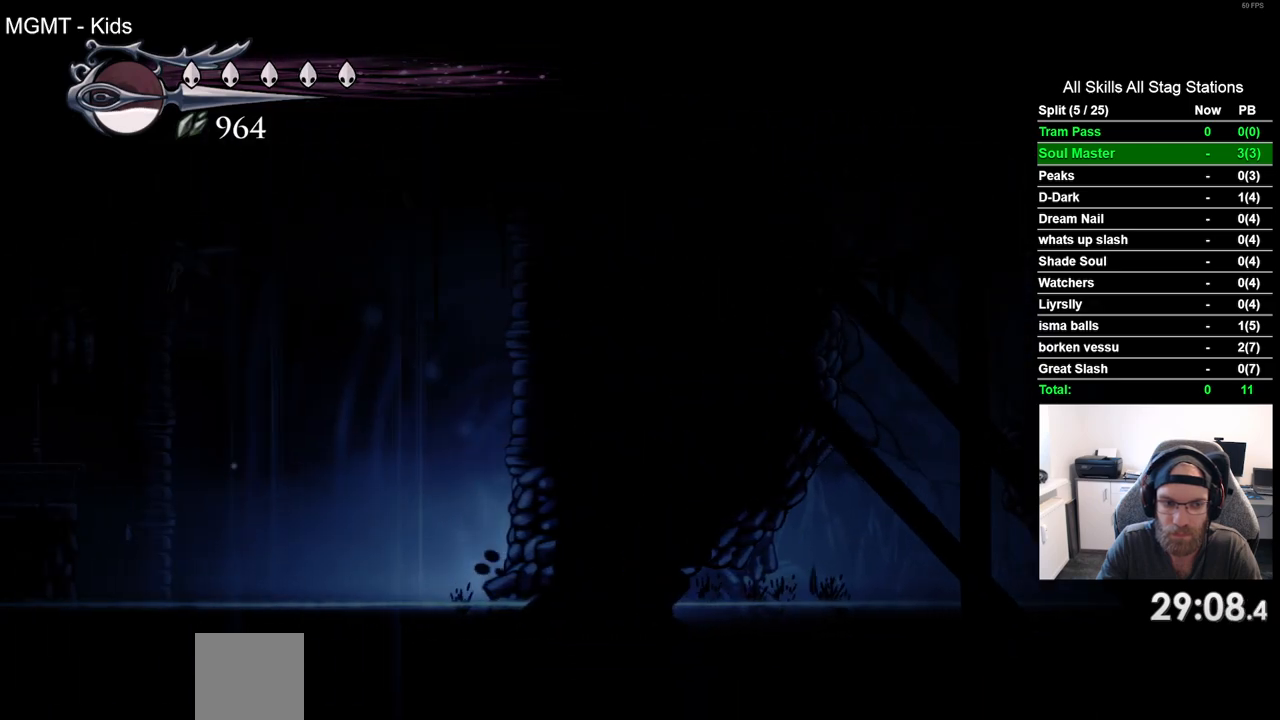
{"dt_ms": 500, "buttons": ["CROSS", "DPAD_LEFT"], "left_stick": "center", "right_stick": "center", "events": [[467, "CROSS", "down"]]}
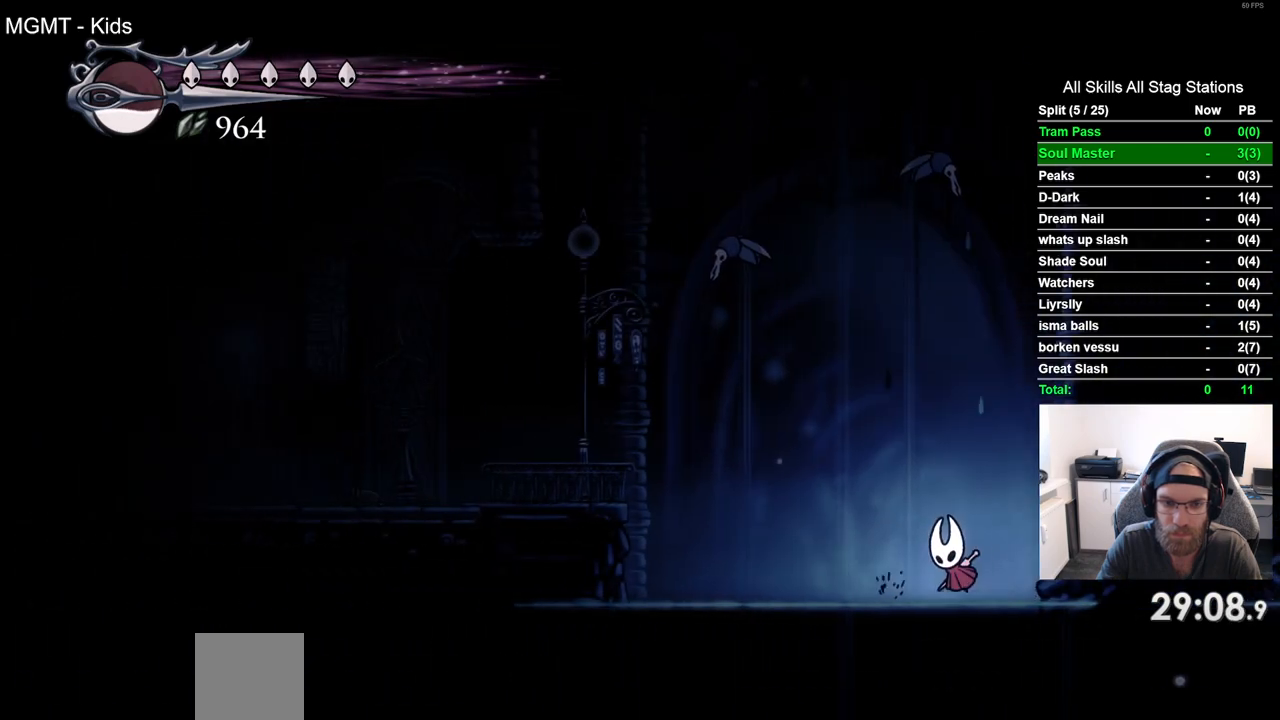
{"dt_ms": 500, "buttons": ["DPAD_LEFT"], "left_stick": "center", "right_stick": "center", "events": [[183, "CROSS", "up"]]}
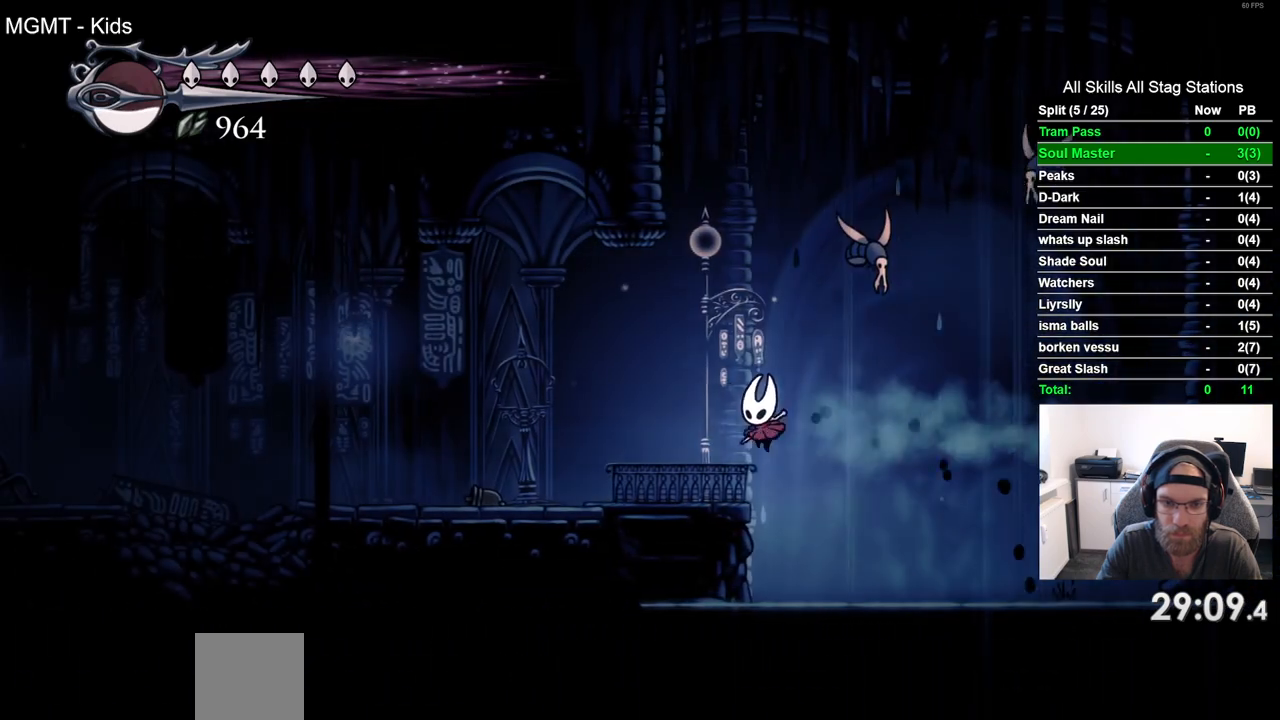
{"dt_ms": 500, "buttons": ["DPAD_LEFT"], "left_stick": "center", "right_stick": "center", "events": []}
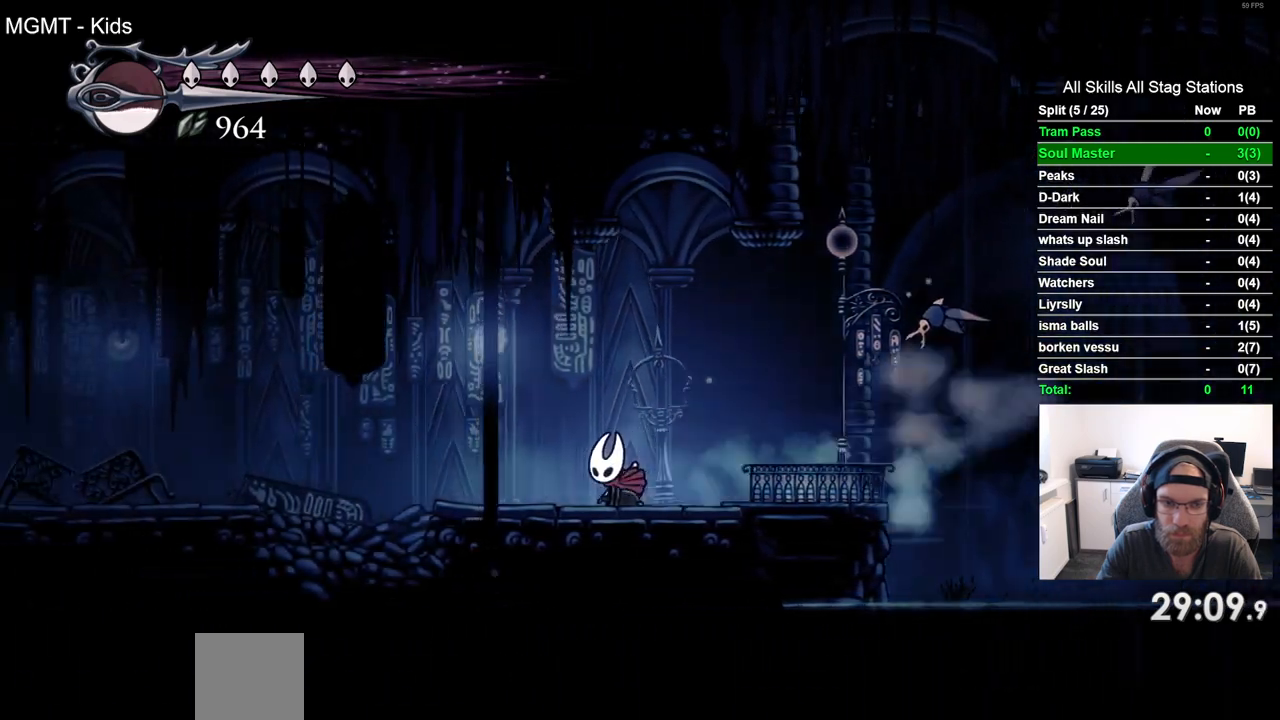
{"dt_ms": 500, "buttons": ["DPAD_LEFT"], "left_stick": "center", "right_stick": "center", "events": [[150, "CROSS", "down"], [317, "CROSS", "up"]]}
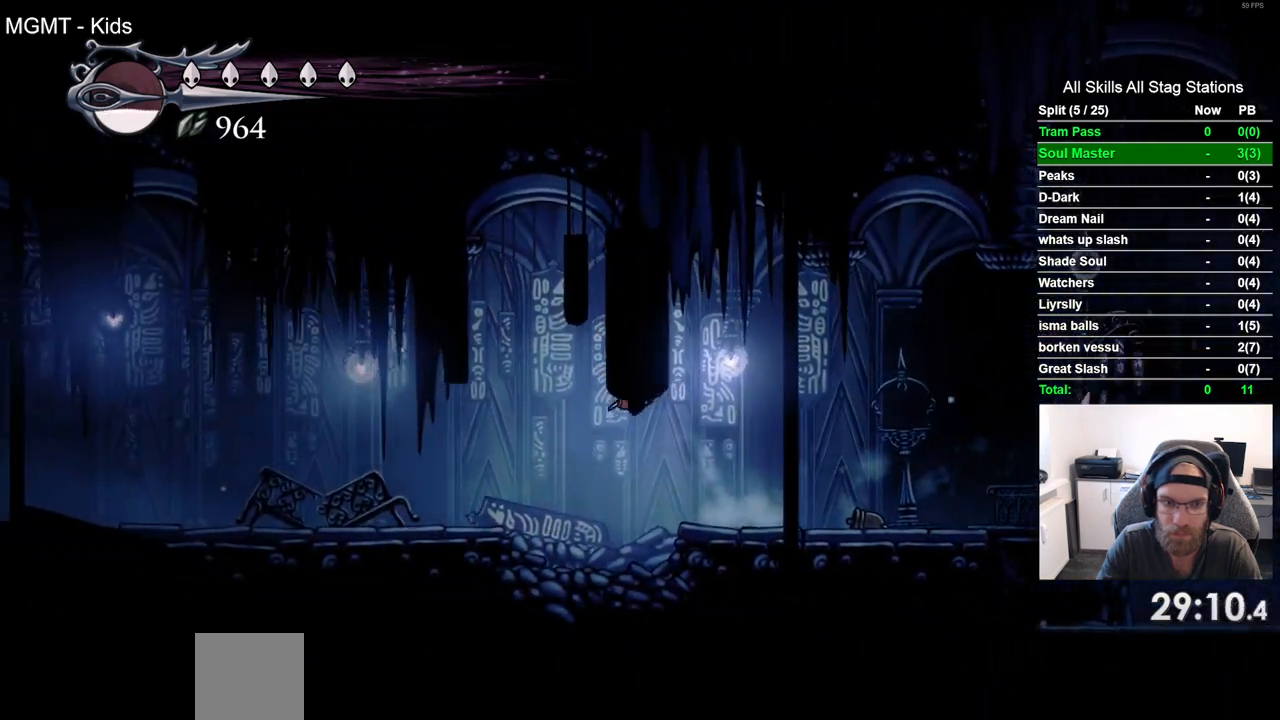
{"dt_ms": 500, "buttons": ["DPAD_LEFT"], "left_stick": "center", "right_stick": "center", "events": []}
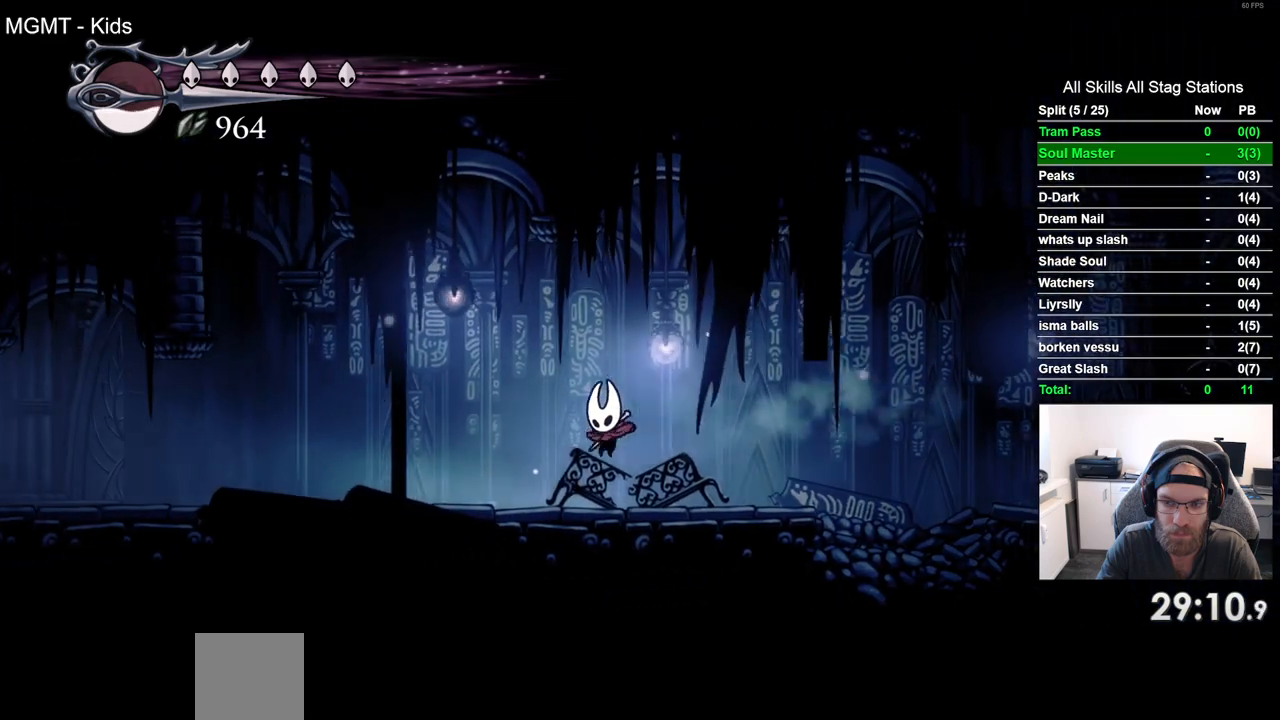
{"dt_ms": 500, "buttons": ["DPAD_LEFT"], "left_stick": "center", "right_stick": "center", "events": []}
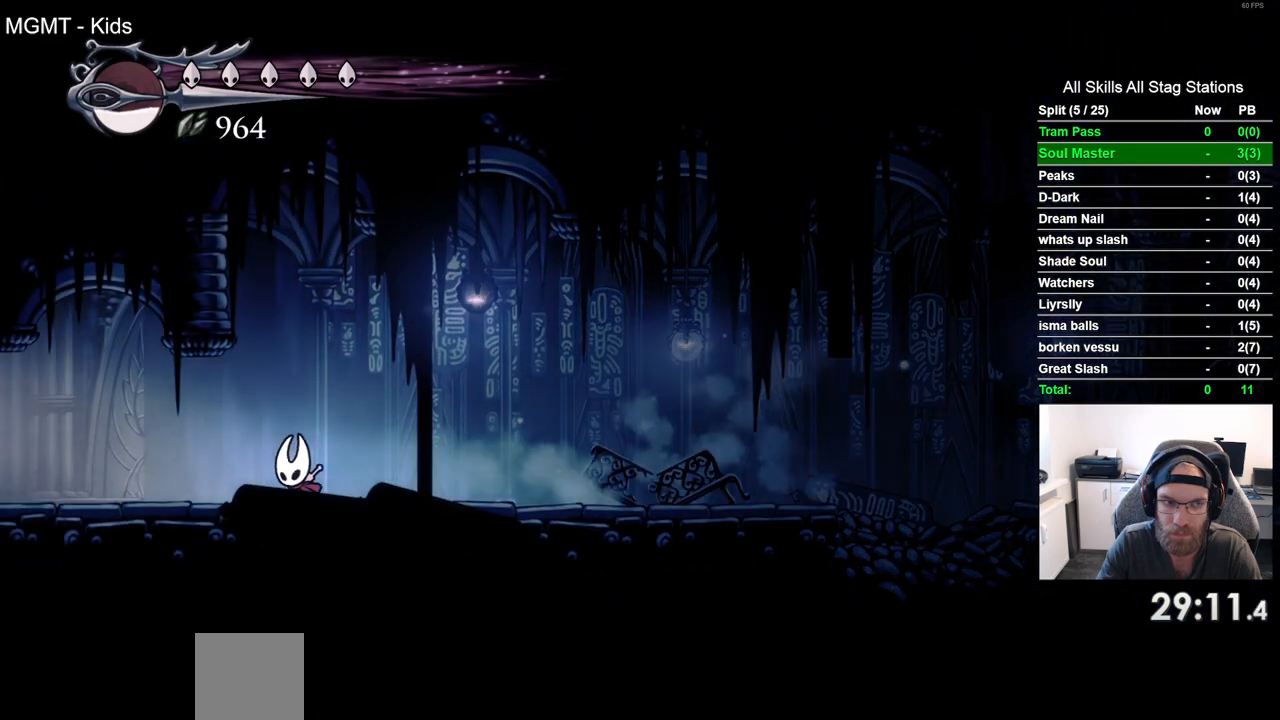
{"dt_ms": 500, "buttons": ["DPAD_LEFT"], "left_stick": "center", "right_stick": "center", "events": []}
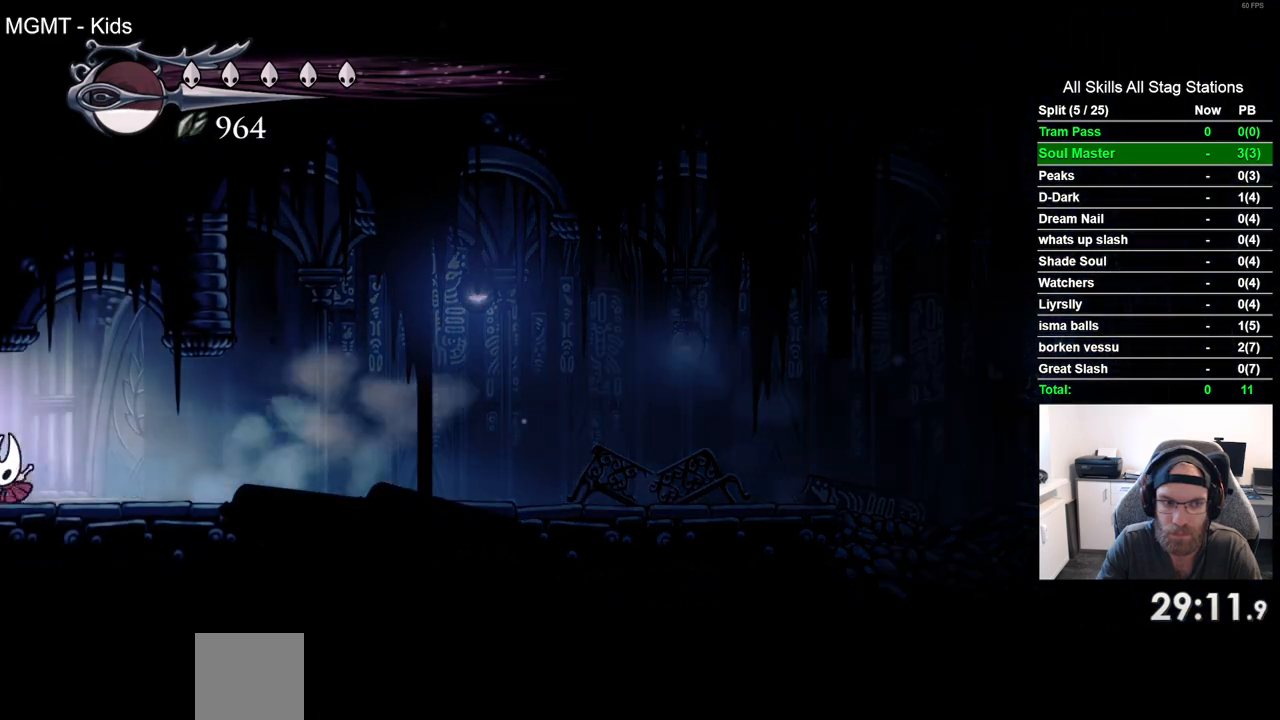
{"dt_ms": 500, "buttons": ["DPAD_LEFT"], "left_stick": "center", "right_stick": "center", "events": []}
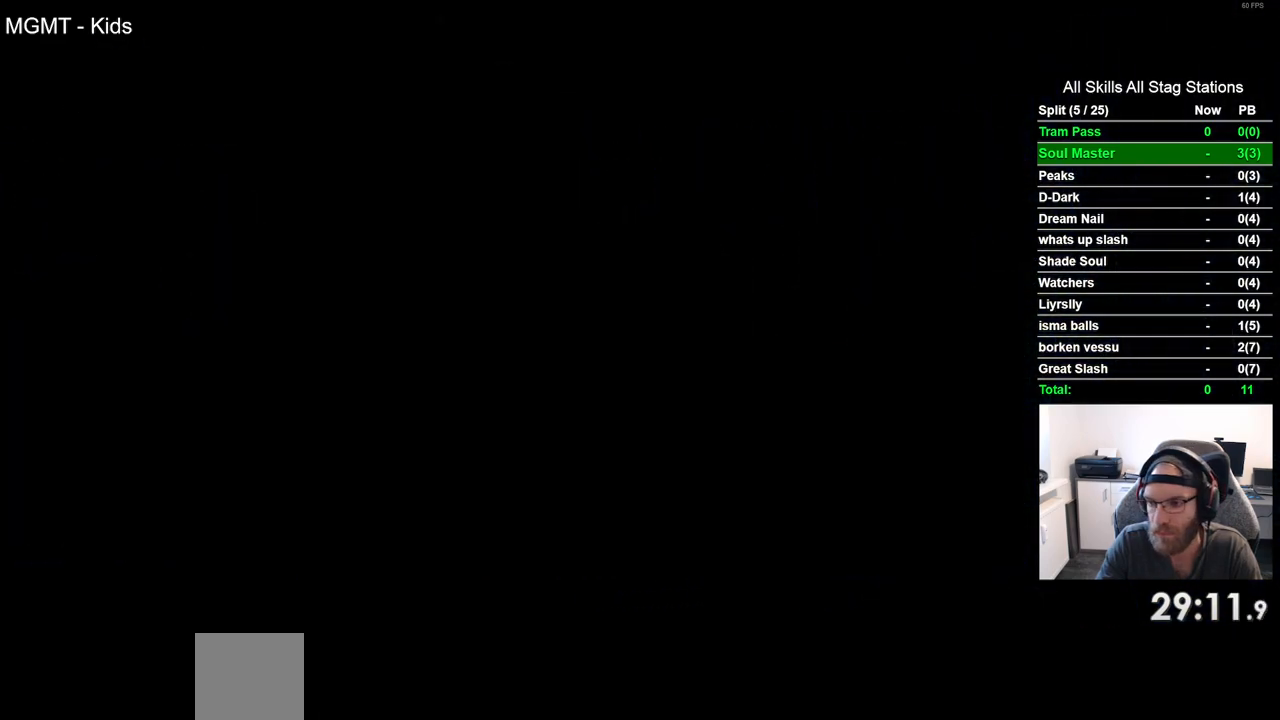
{"dt_ms": 500, "buttons": ["DPAD_LEFT"], "left_stick": "center", "right_stick": "center", "events": []}
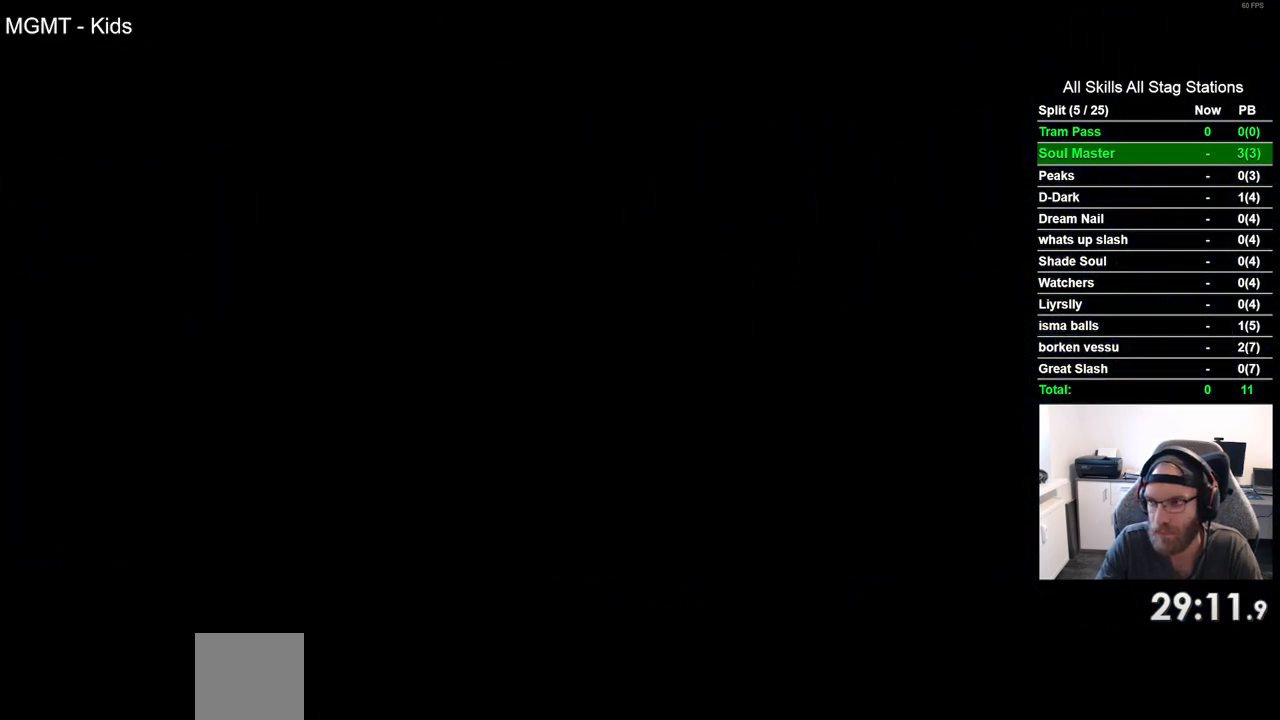
{"dt_ms": 500, "buttons": ["DPAD_LEFT"], "left_stick": "center", "right_stick": "center", "events": []}
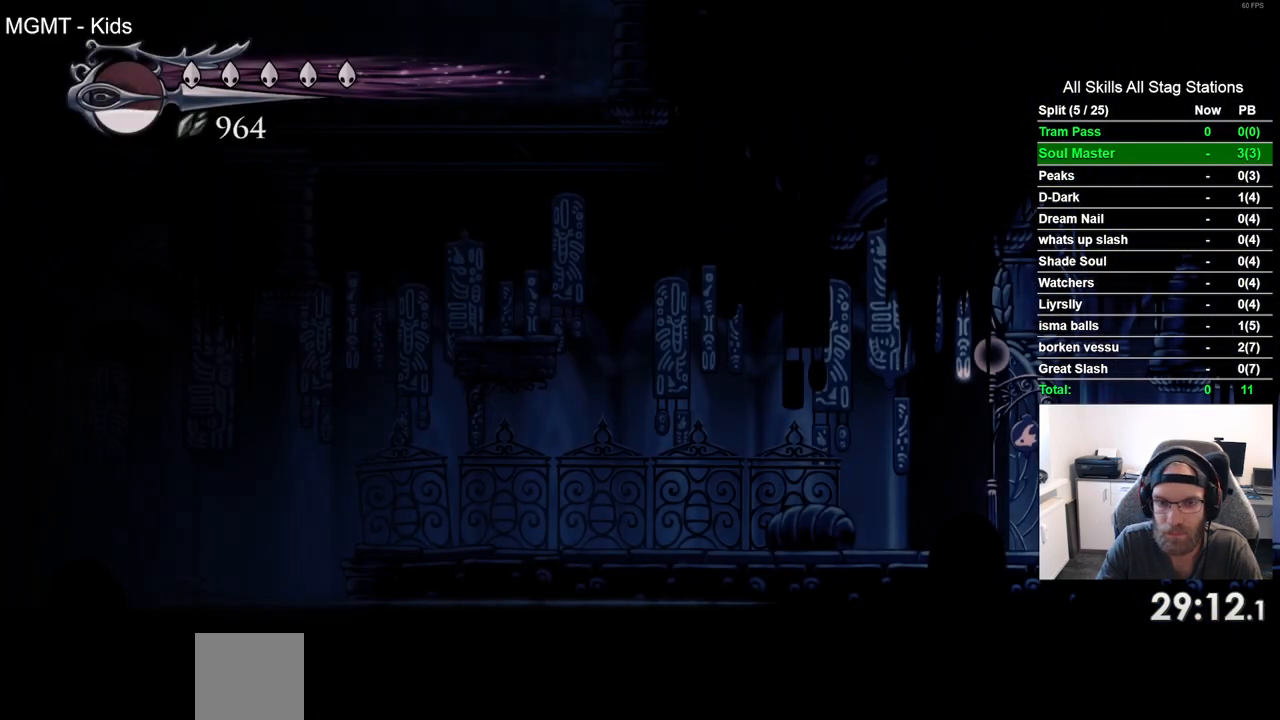
{"dt_ms": 500, "buttons": ["DPAD_LEFT"], "left_stick": "center", "right_stick": "center", "events": []}
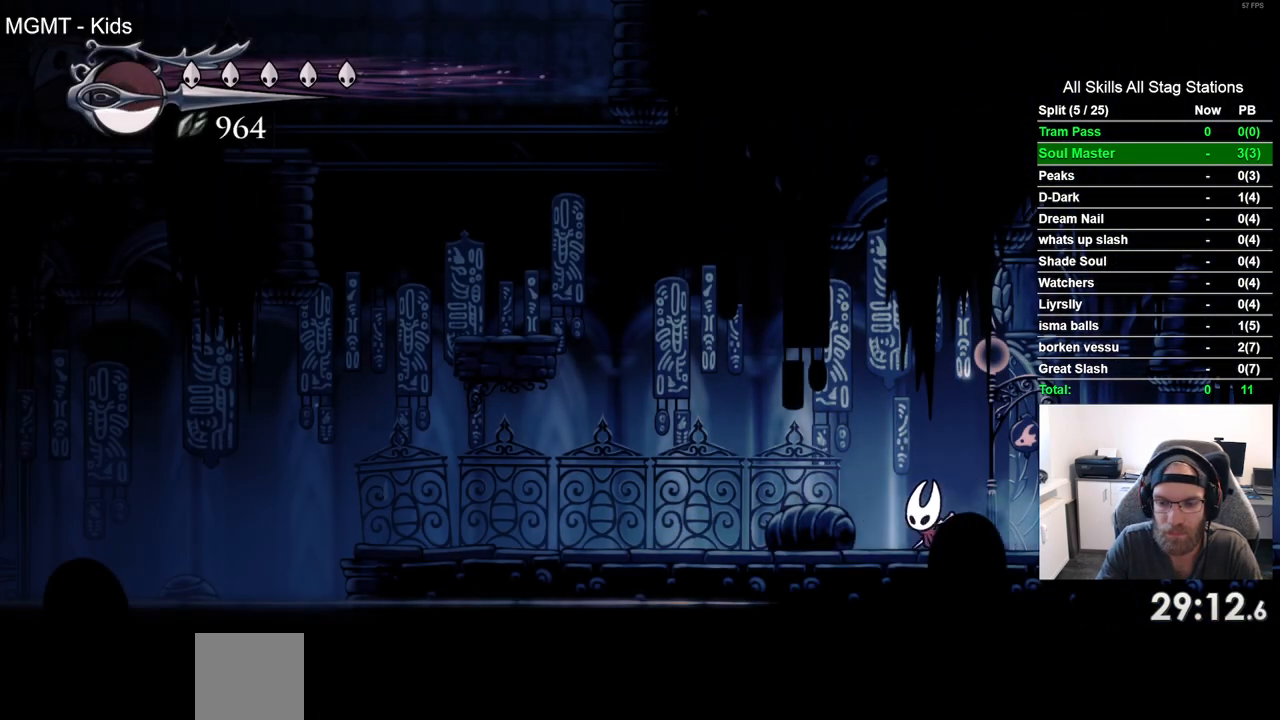
{"dt_ms": 500, "buttons": ["CROSS", "DPAD_LEFT"], "left_stick": "center", "right_stick": "center", "events": [[450, "CROSS", "down"]]}
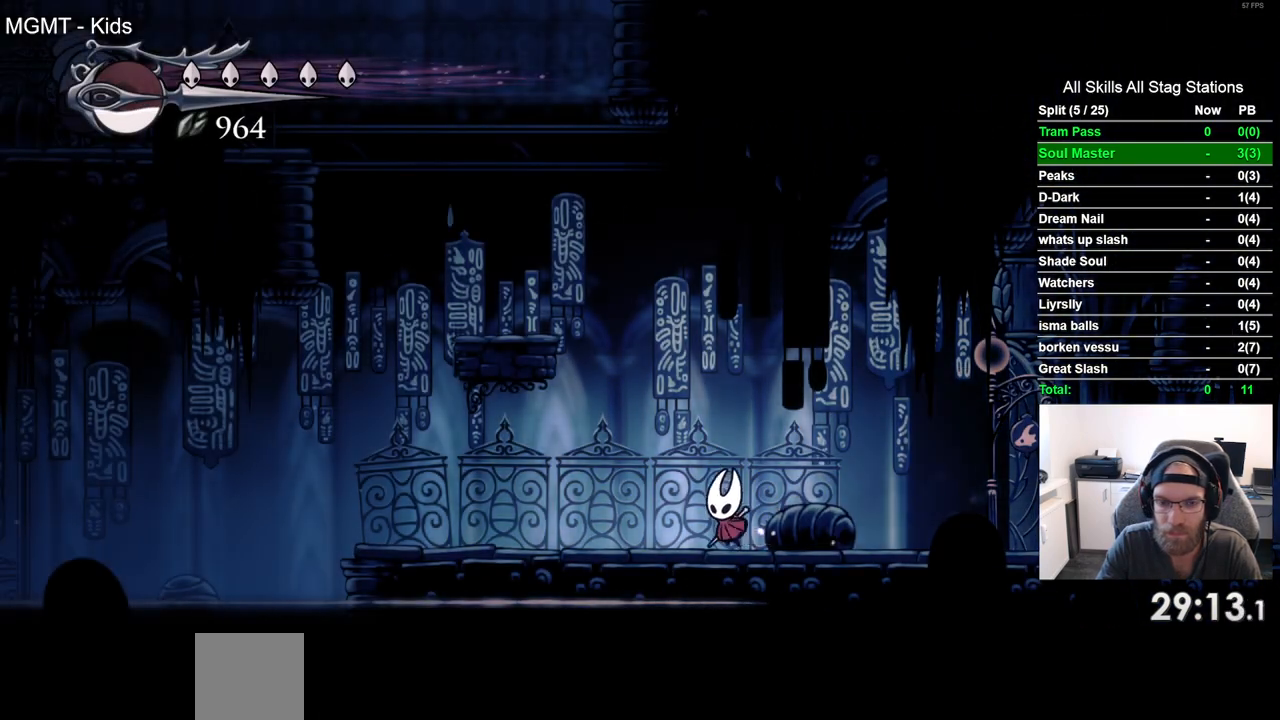
{"dt_ms": 500, "buttons": ["DPAD_UP", "DPAD_LEFT"], "left_stick": "center", "right_stick": "center", "events": [[383, "CROSS", "up"], [483, "DPAD_UP", "down"]]}
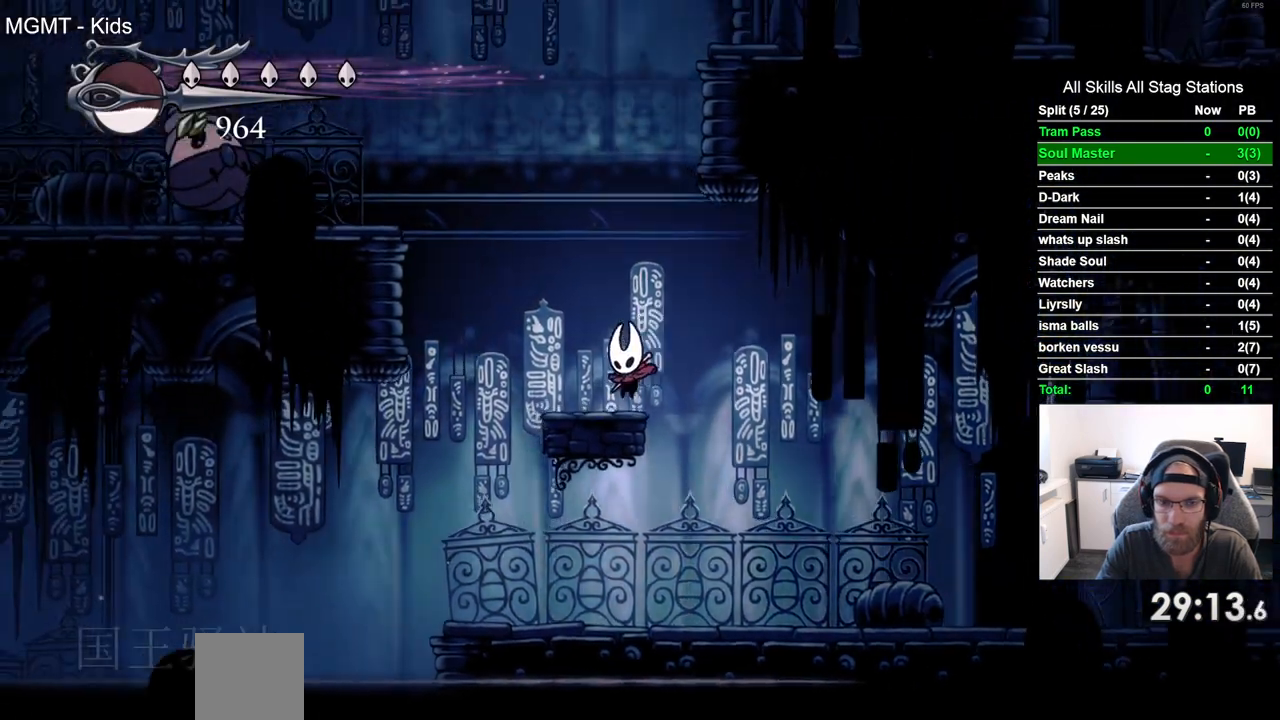
{"dt_ms": 500, "buttons": ["DPAD_RIGHT"], "left_stick": "center", "right_stick": "center", "events": [[17, "DPAD_LEFT", "up"], [67, "CROSS", "down"], [67, "DPAD_UP", "up"], [100, "DPAD_RIGHT", "down"], [450, "CROSS", "up"]]}
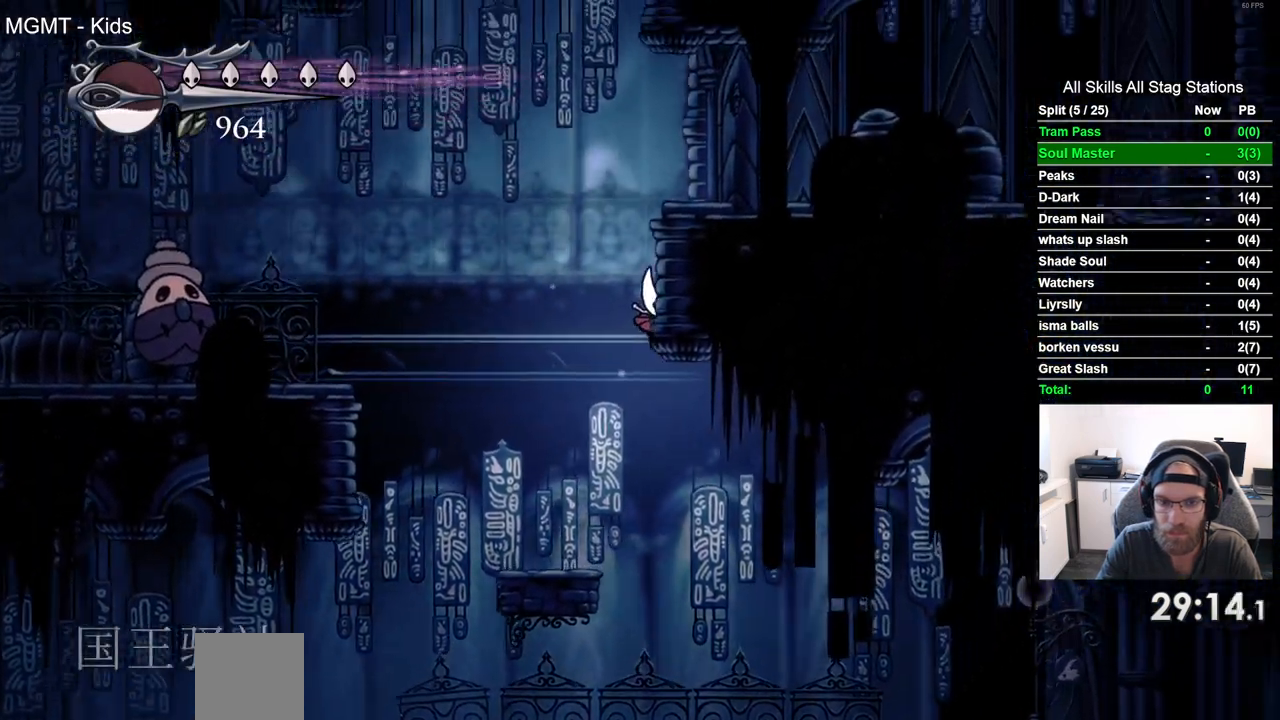
{"dt_ms": 500, "buttons": ["DPAD_LEFT"], "left_stick": "center", "right_stick": "center", "events": [[33, "CROSS", "down"], [283, "CROSS", "up"], [467, "DPAD_RIGHT", "up"], [500, "DPAD_LEFT", "down"]]}
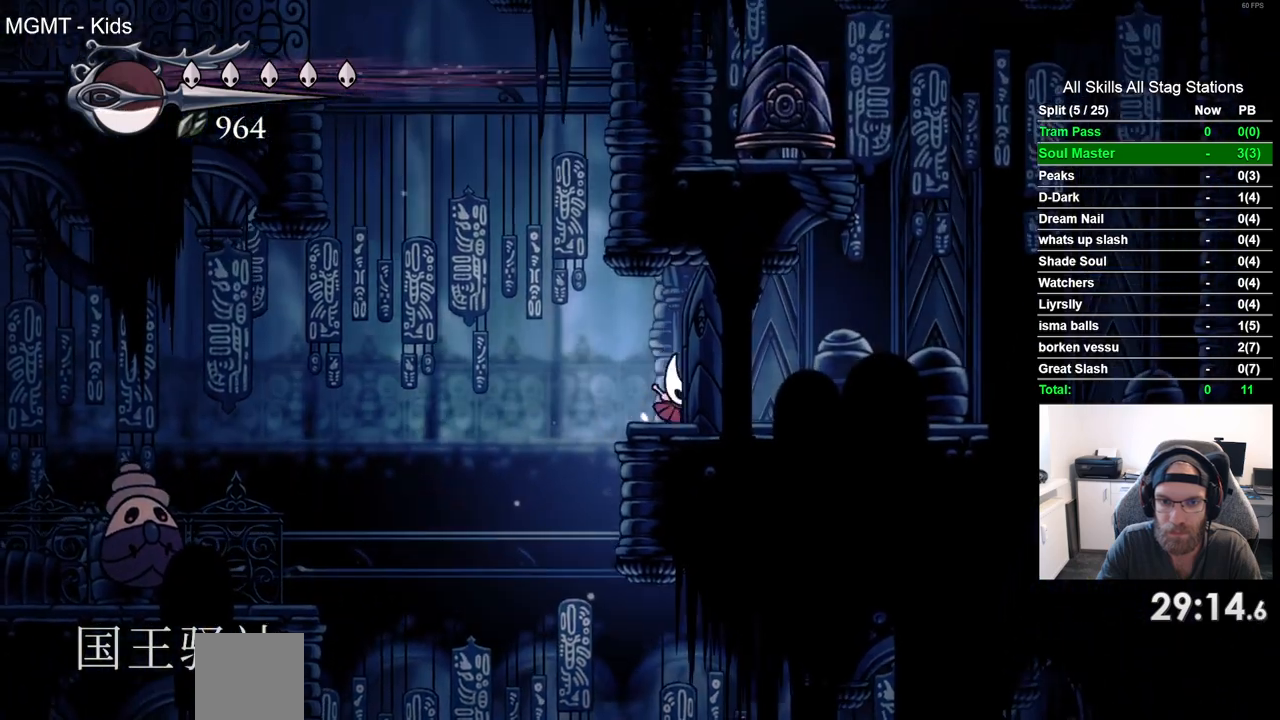
{"dt_ms": 500, "buttons": ["DPAD_RIGHT"], "left_stick": "center", "right_stick": "center", "events": [[83, "CROSS", "down"], [233, "DPAD_LEFT", "up"], [233, "DPAD_UP", "down"], [283, "DPAD_UP", "up"], [300, "DPAD_RIGHT", "down"], [433, "CROSS", "up"]]}
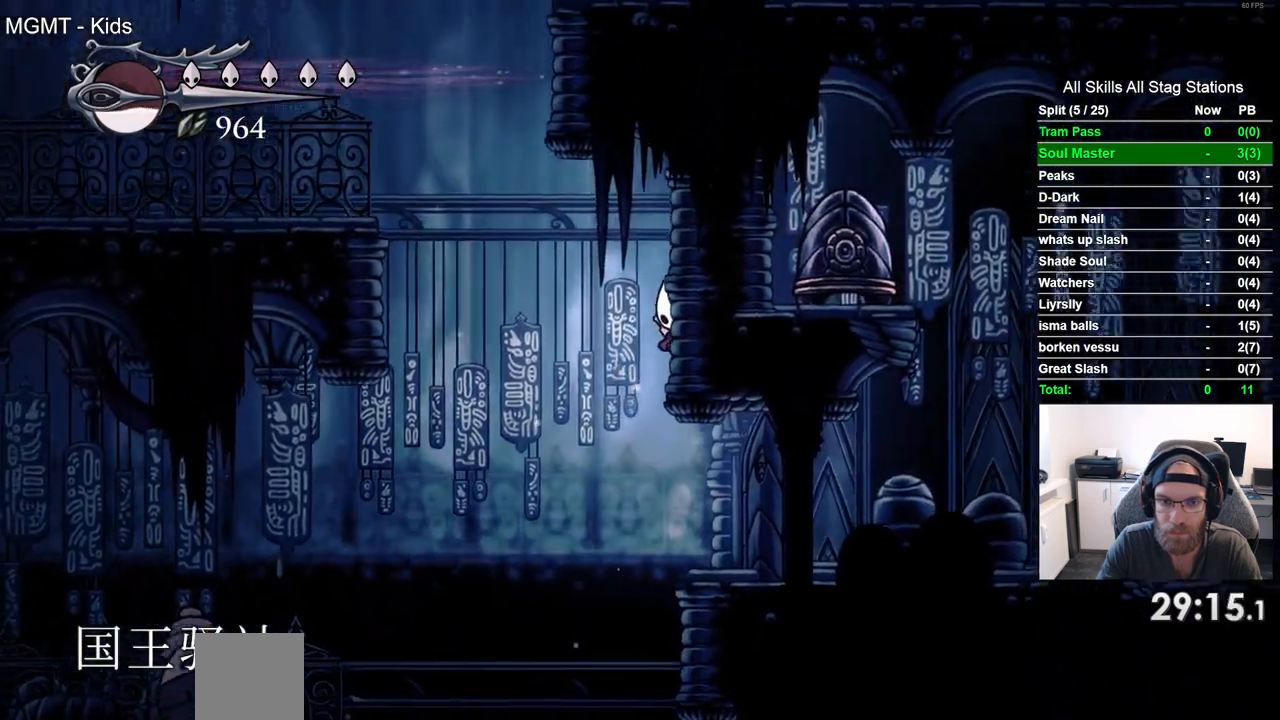
{"dt_ms": 1000, "buttons": ["CROSS", "DPAD_RIGHT"], "left_stick": "center", "right_stick": "center", "events": [[17, "CROSS", "down"], [17, "DPAD_RIGHT", "up"], [83, "DPAD_LEFT", "down"], [300, "CROSS", "up"], [467, "DPAD_LEFT", "up"], [467, "DPAD_UP", "down"], [533, "DPAD_UP", "up"], [567, "CROSS", "down"], [567, "DPAD_RIGHT", "down"]]}
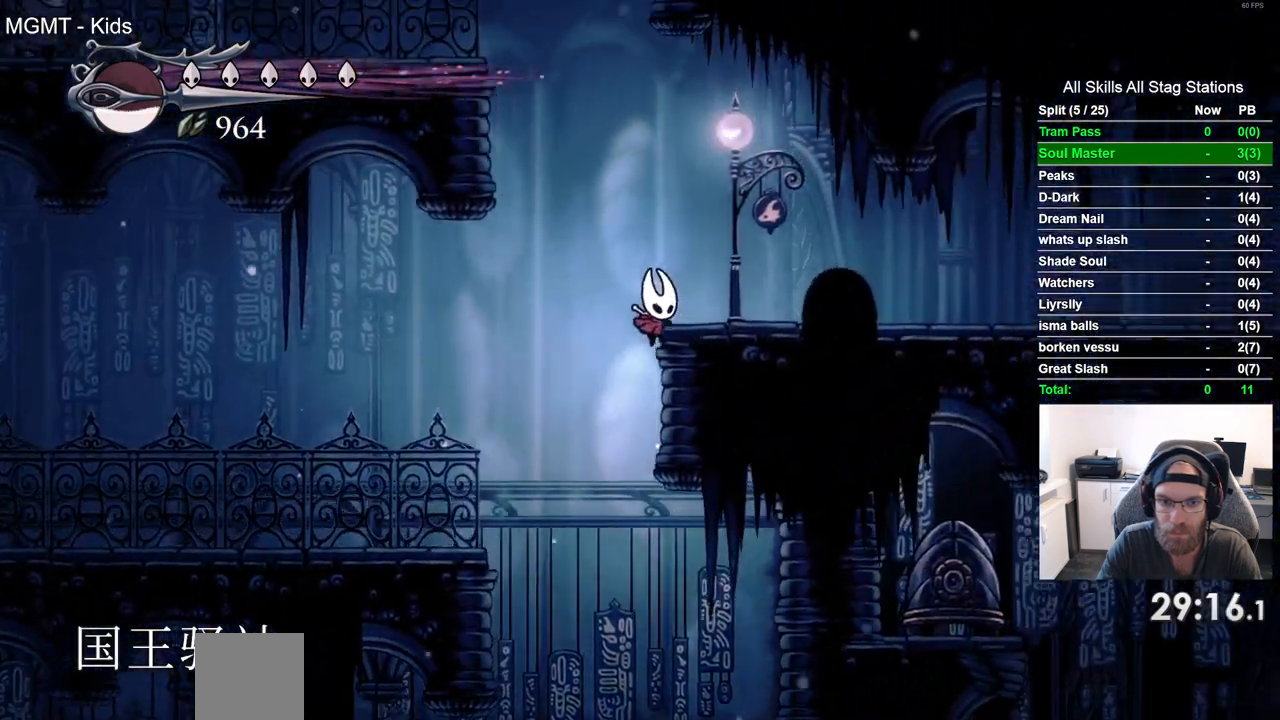
{"dt_ms": 500, "buttons": ["CROSS", "DPAD_RIGHT"], "left_stick": "center", "right_stick": "center", "events": [[117, "CROSS", "up"], [450, "CROSS", "down"]]}
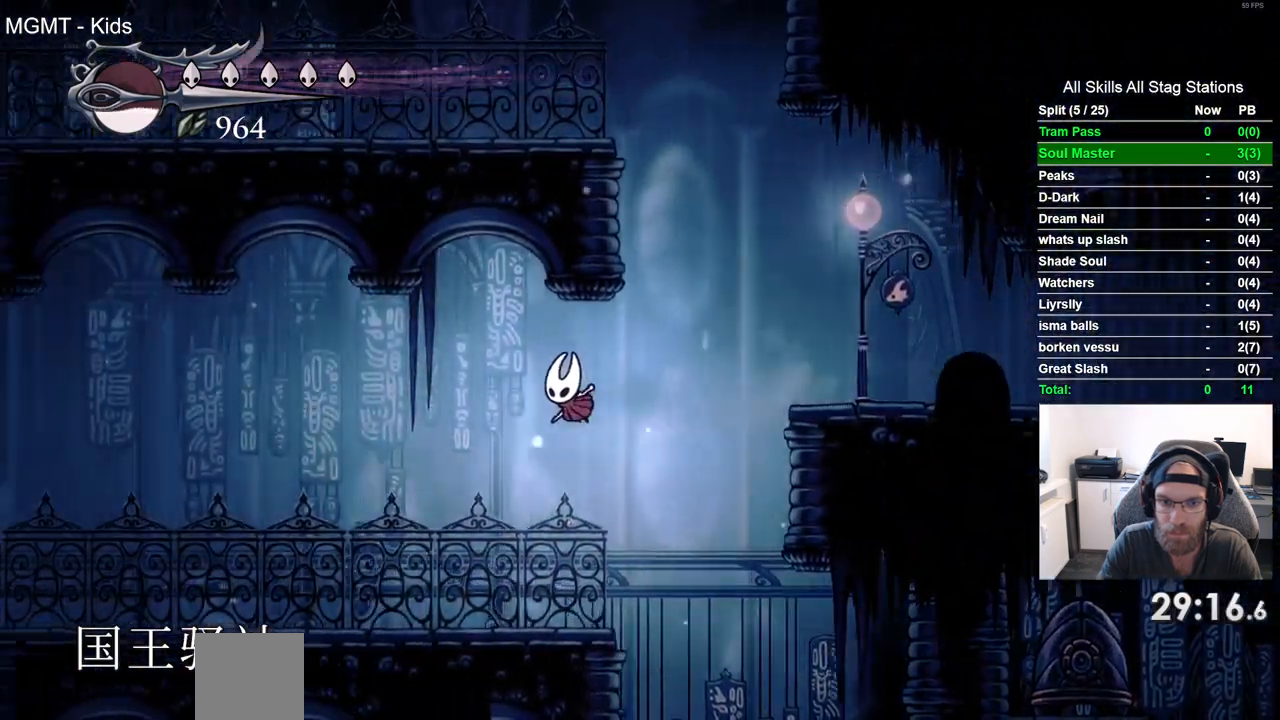
{"dt_ms": 500, "buttons": ["CROSS", "DPAD_RIGHT"], "left_stick": "center", "right_stick": "center", "events": [[217, "DPAD_RIGHT", "up"], [233, "DPAD_LEFT", "down"], [250, "CROSS", "up"], [417, "DPAD_LEFT", "up"], [467, "CROSS", "down"], [467, "DPAD_RIGHT", "down"]]}
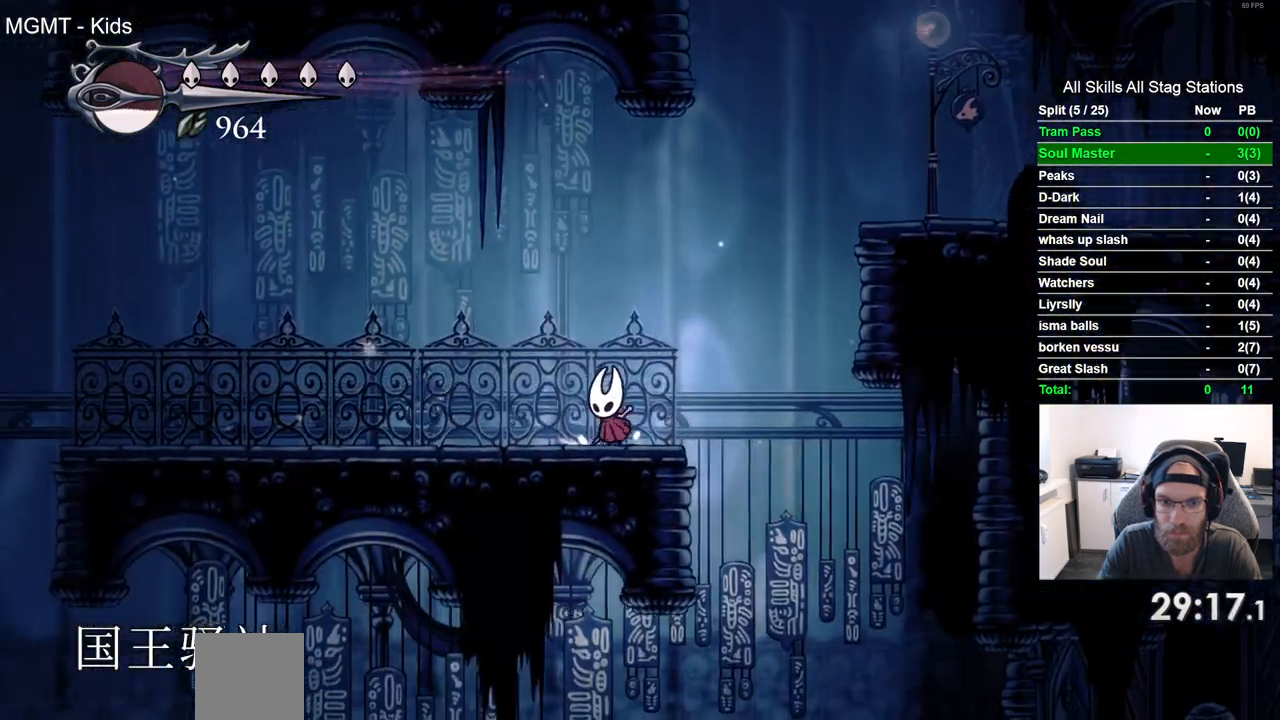
{"dt_ms": 500, "buttons": ["CROSS", "DPAD_RIGHT"], "left_stick": "center", "right_stick": "center", "events": []}
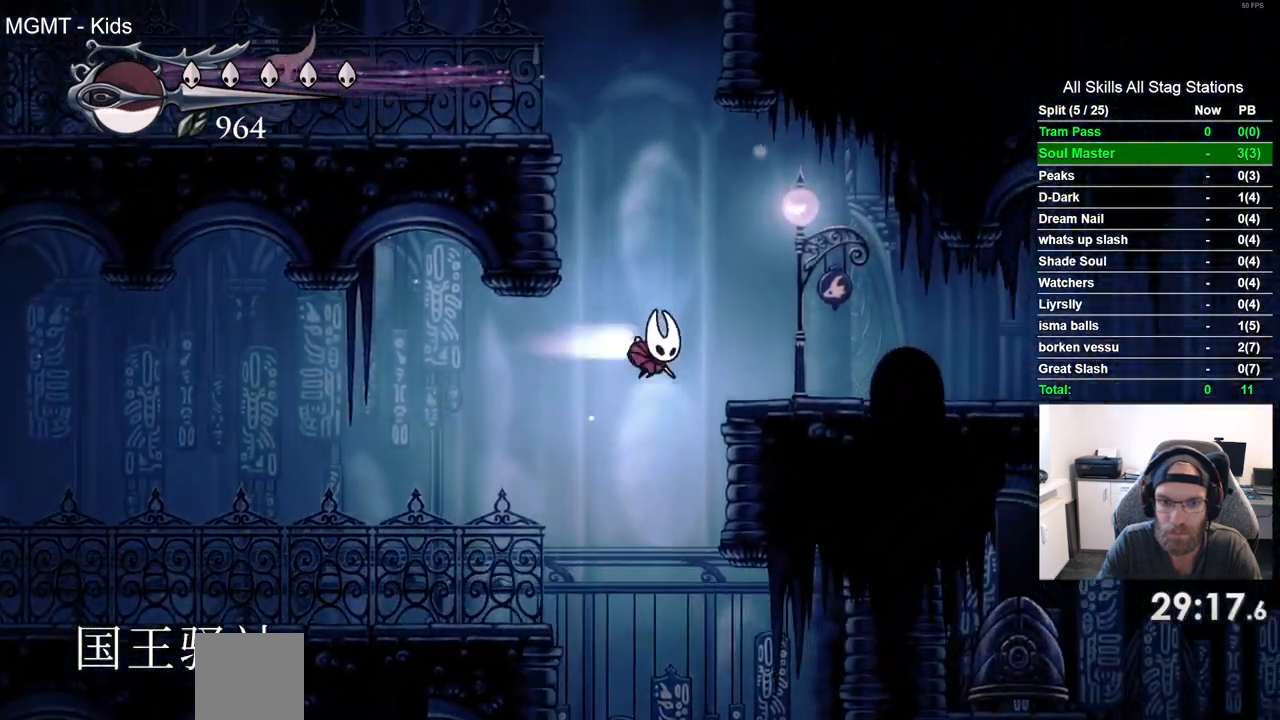
{"dt_ms": 500, "buttons": ["DPAD_RIGHT"], "left_stick": "center", "right_stick": "center", "events": [[67, "CROSS", "up"]]}
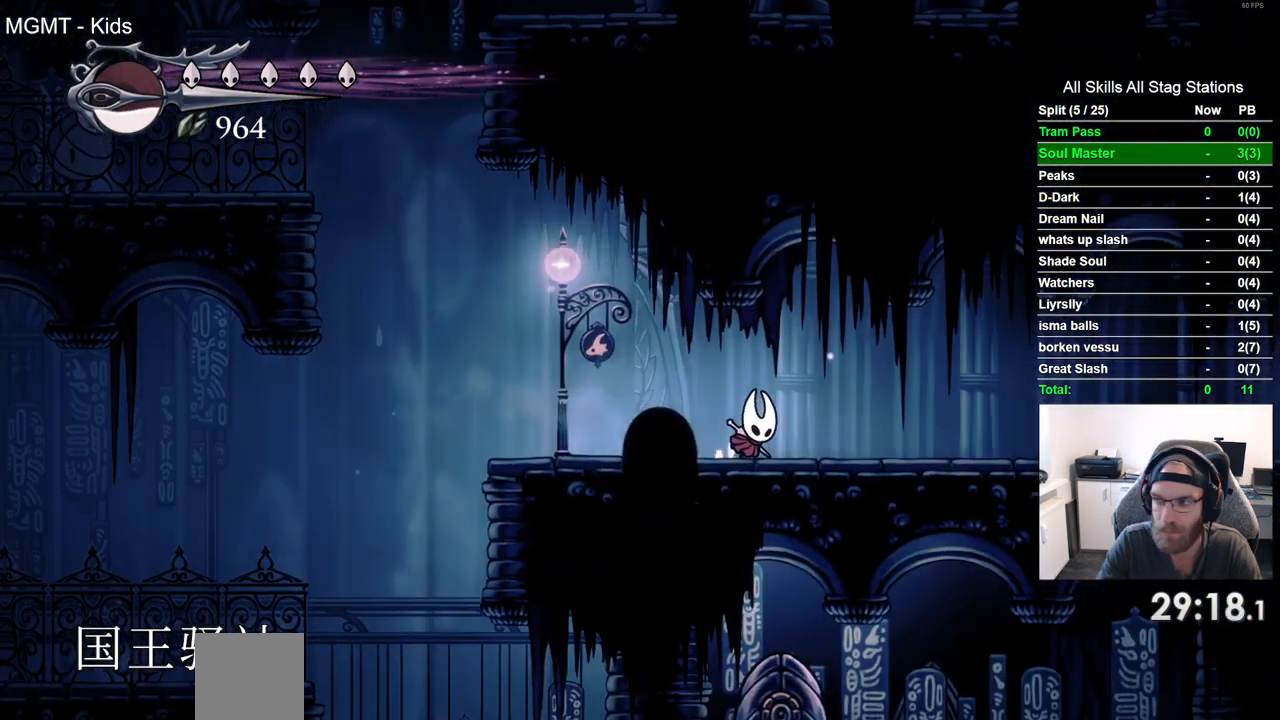
{"dt_ms": 500, "buttons": ["DPAD_RIGHT"], "left_stick": "center", "right_stick": "center", "events": []}
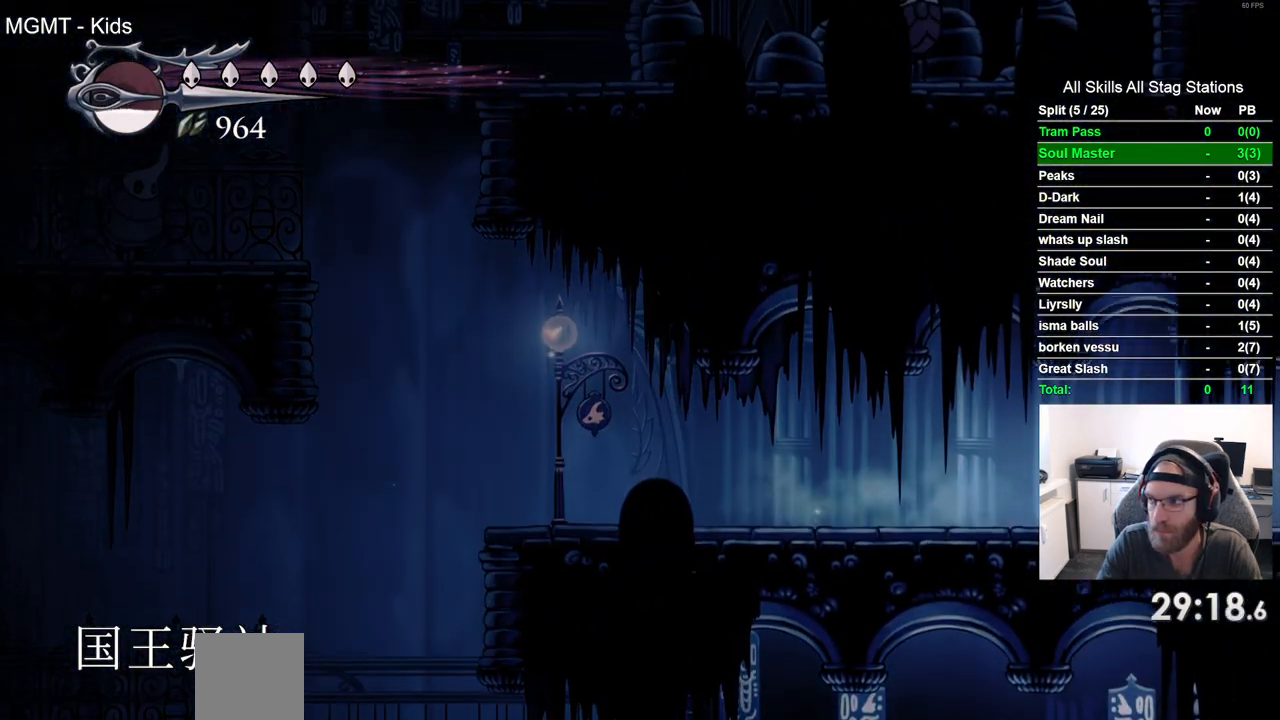
{"dt_ms": 500, "buttons": ["DPAD_RIGHT"], "left_stick": "center", "right_stick": "center", "events": []}
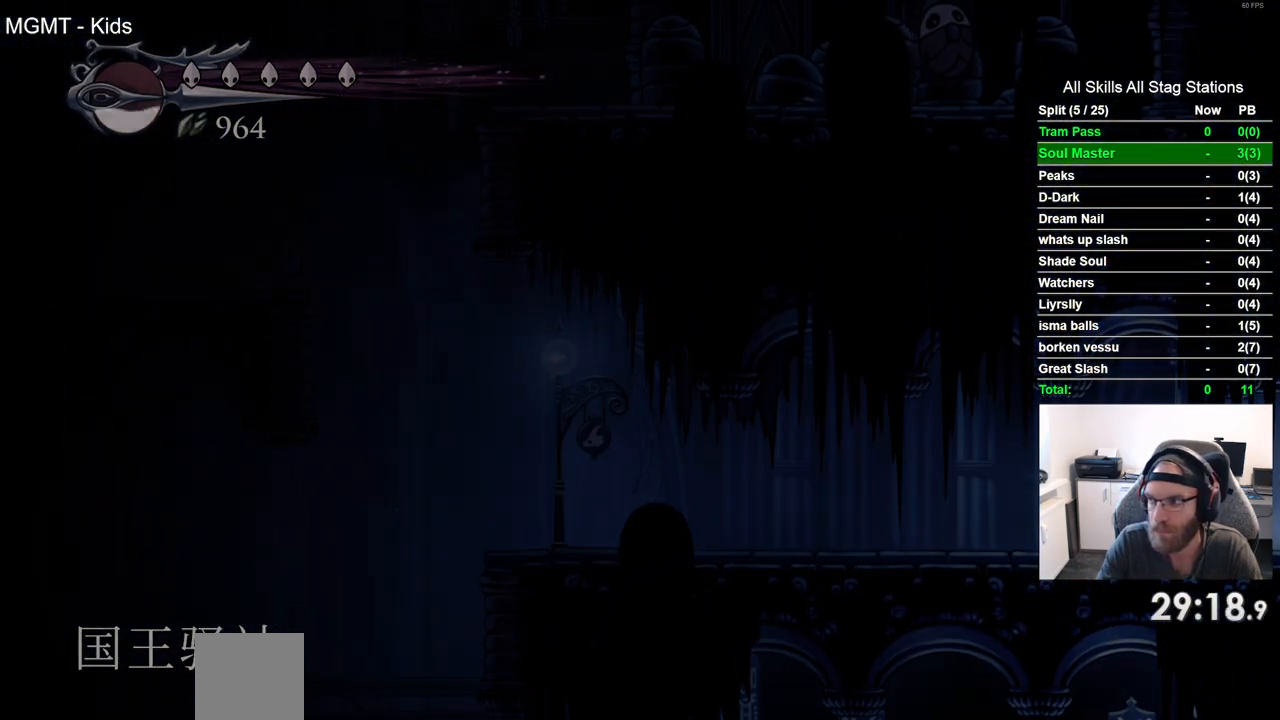
{"dt_ms": 500, "buttons": ["DPAD_RIGHT"], "left_stick": "center", "right_stick": "center", "events": [[117, "DPAD_RIGHT", "up"], [300, "DPAD_RIGHT", "down"]]}